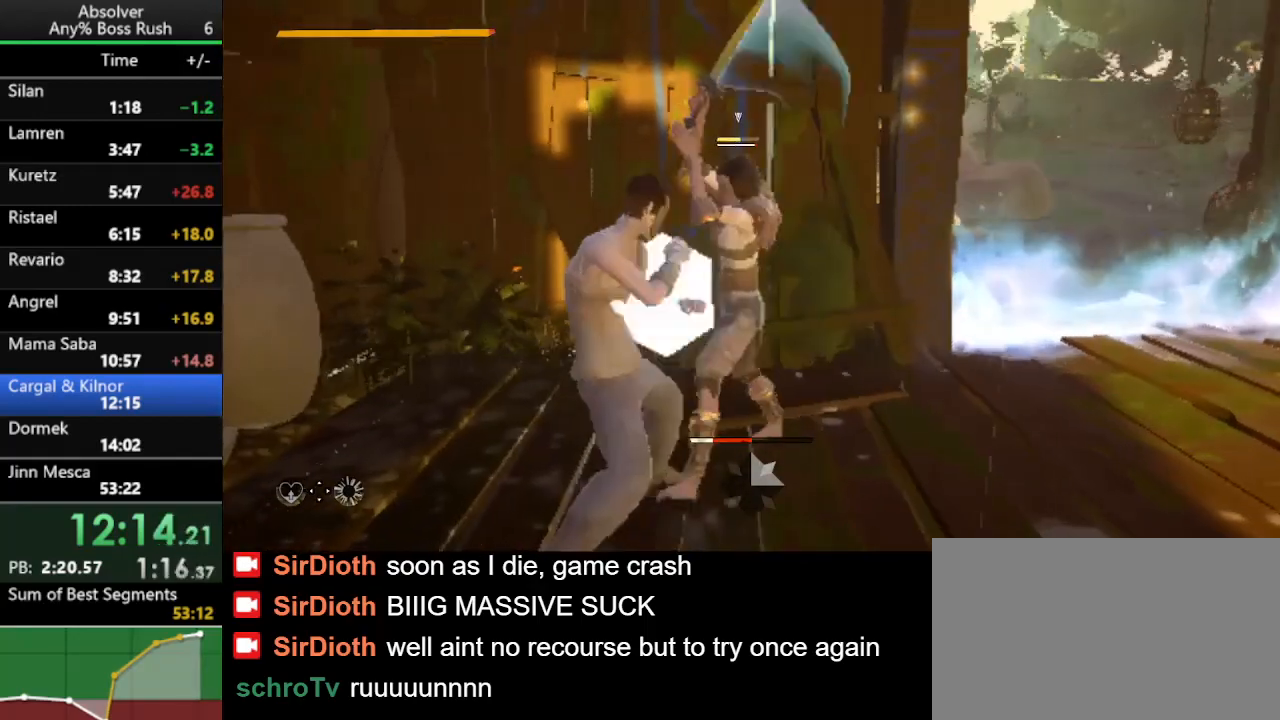
Gameplay with keyboard and mouse; each line is a JSON object with the keys held at the frame after it. "events" lists presses ("down") and releases ("up") of "1", "2", "3", "4", "5", "a", "alt", "c", "caps_lock", "ctrl", "d", "e", "f", "g", "q", "r", "s", "shift", "space", "t", "tab", "v", "w", "x" and "z" between this image and that frame as [ms after this image, input, new state], when the widget could be followed in between. No other keys are recorded. Mouse buttons are not recorded. Not read: mouse_move.
{"keys": [], "events": [[100, "shift", "up"]]}
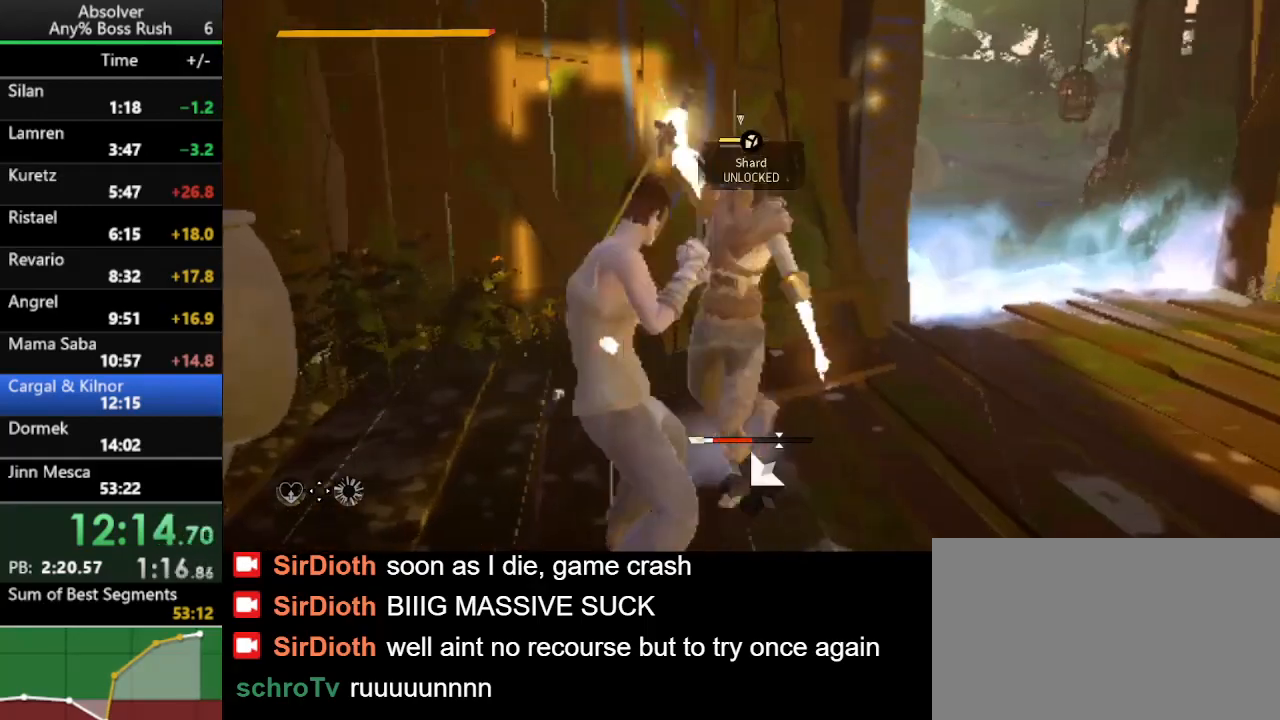
{"keys": ["shift"], "events": [[333, "shift", "down"]]}
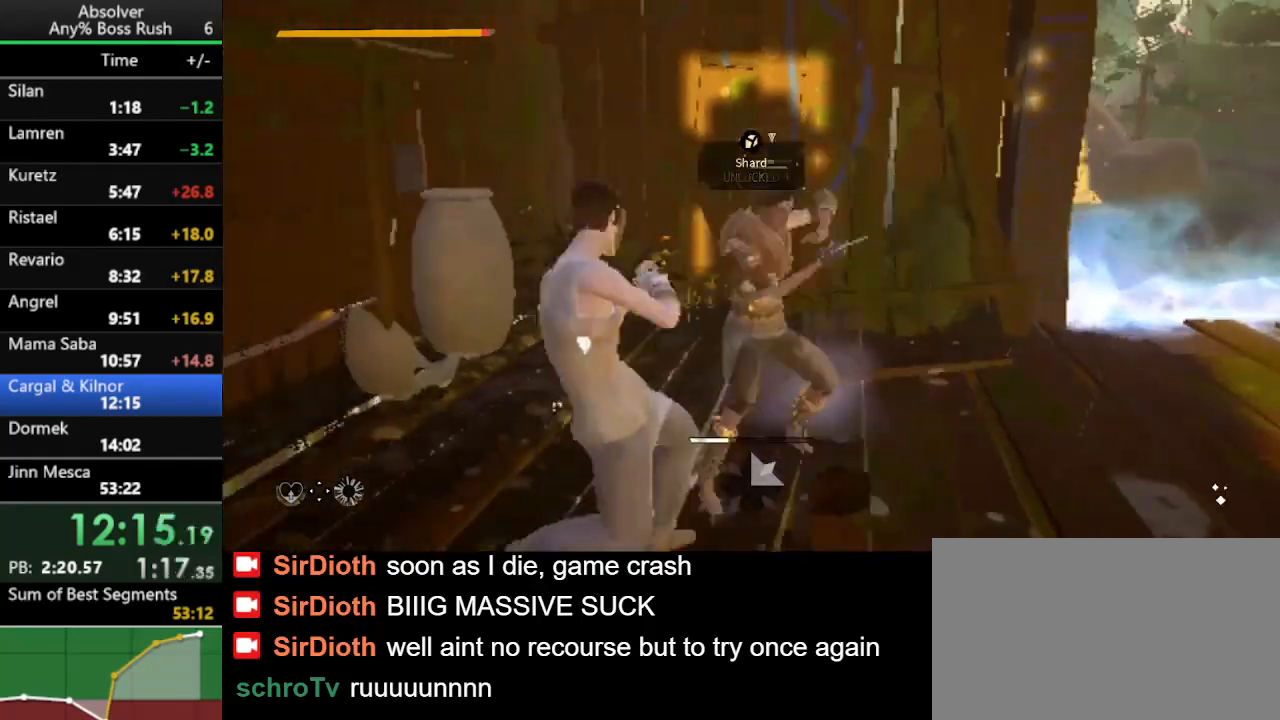
{"keys": [], "events": [[267, "shift", "up"]]}
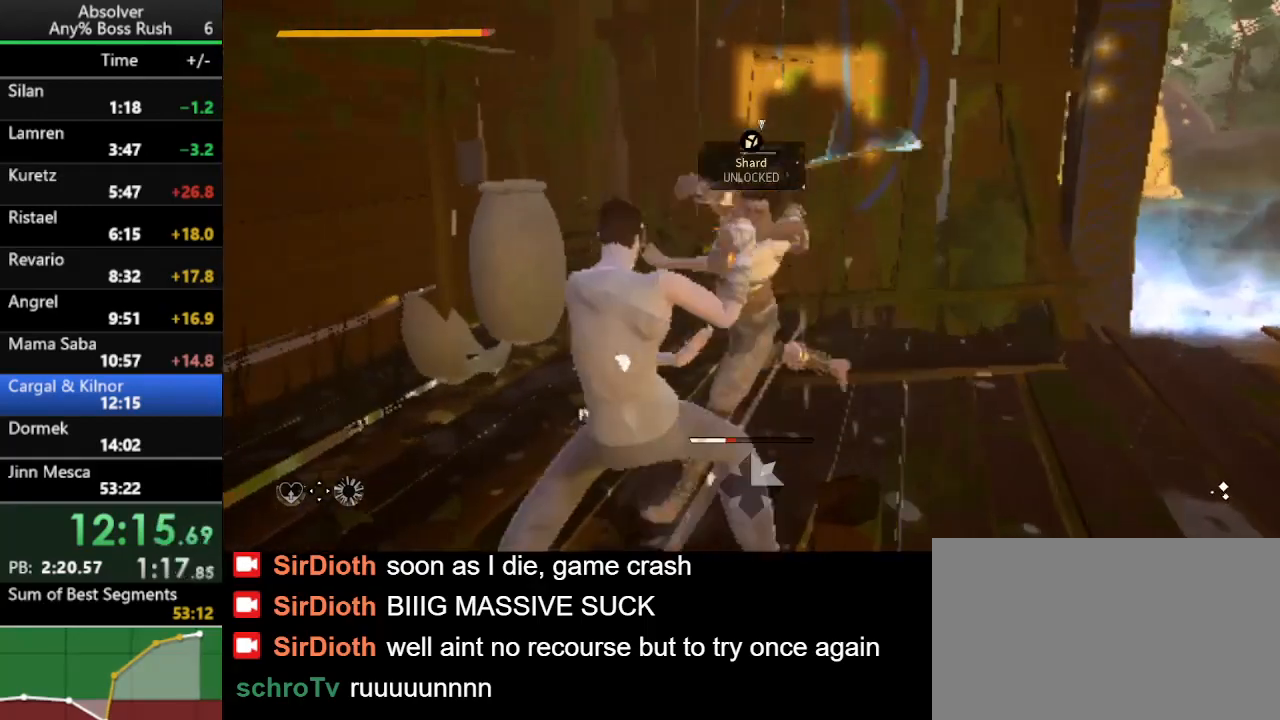
{"keys": [], "events": []}
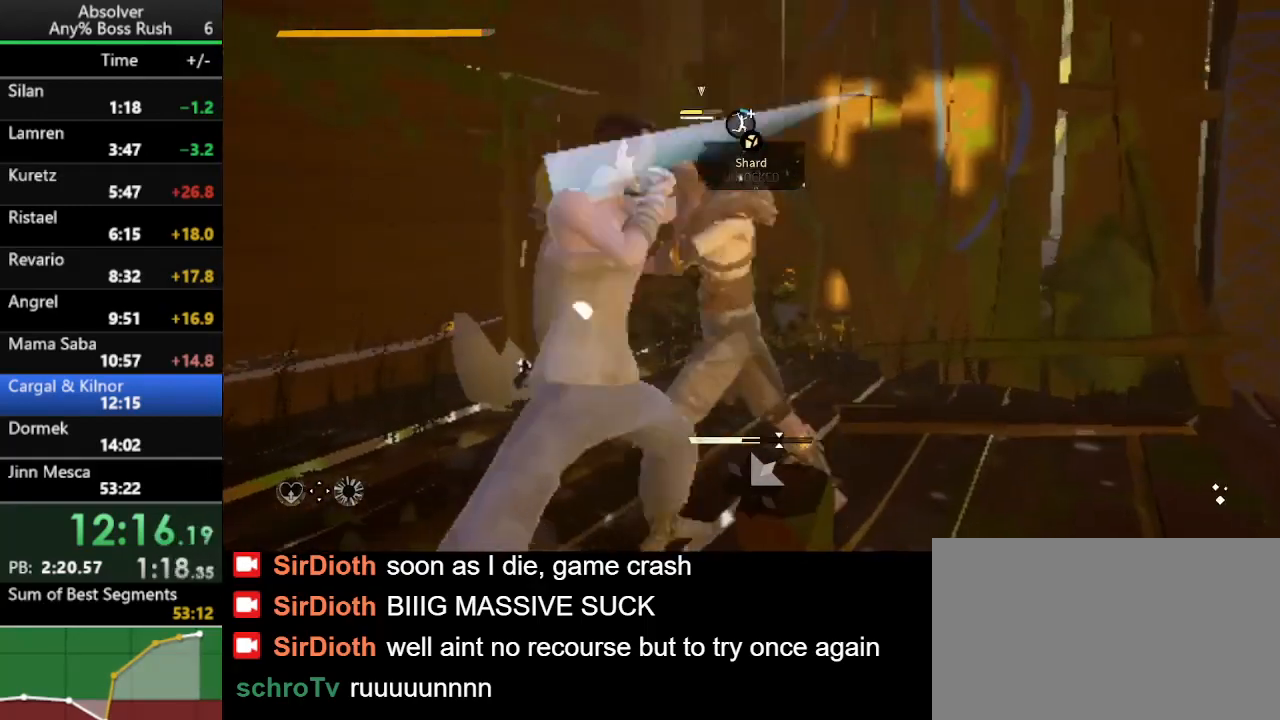
{"keys": [], "events": []}
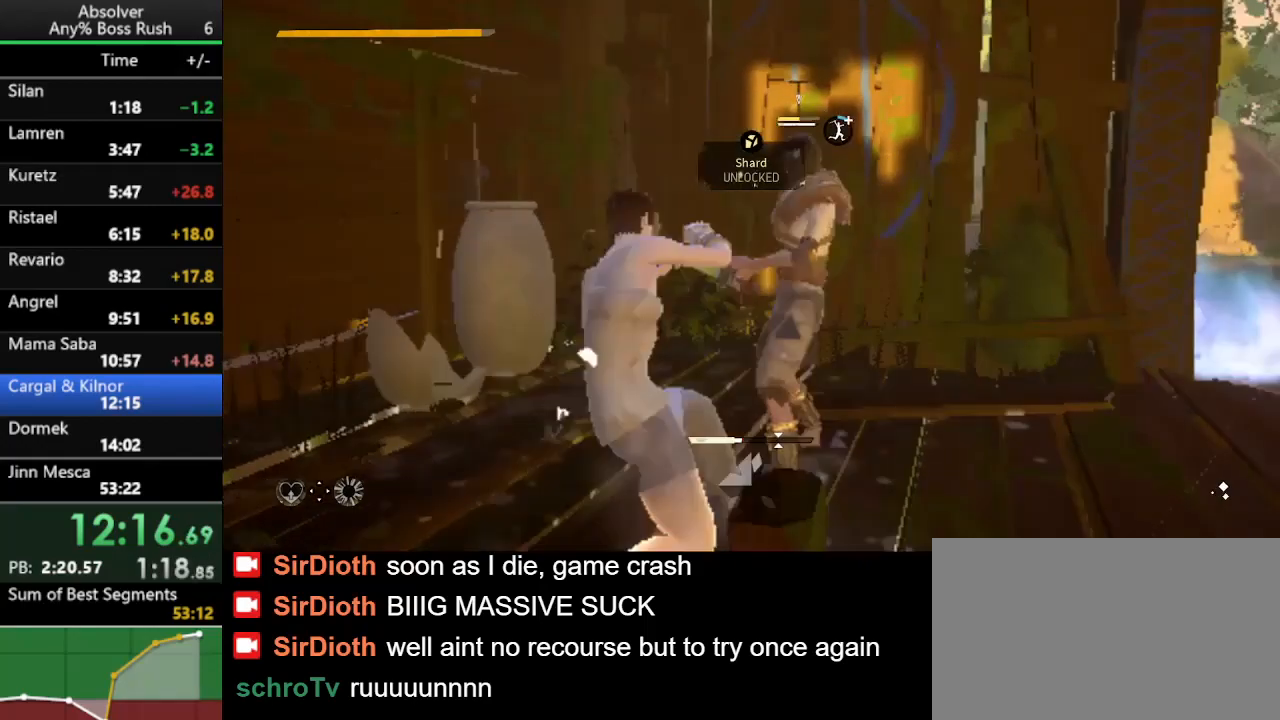
{"keys": [], "events": []}
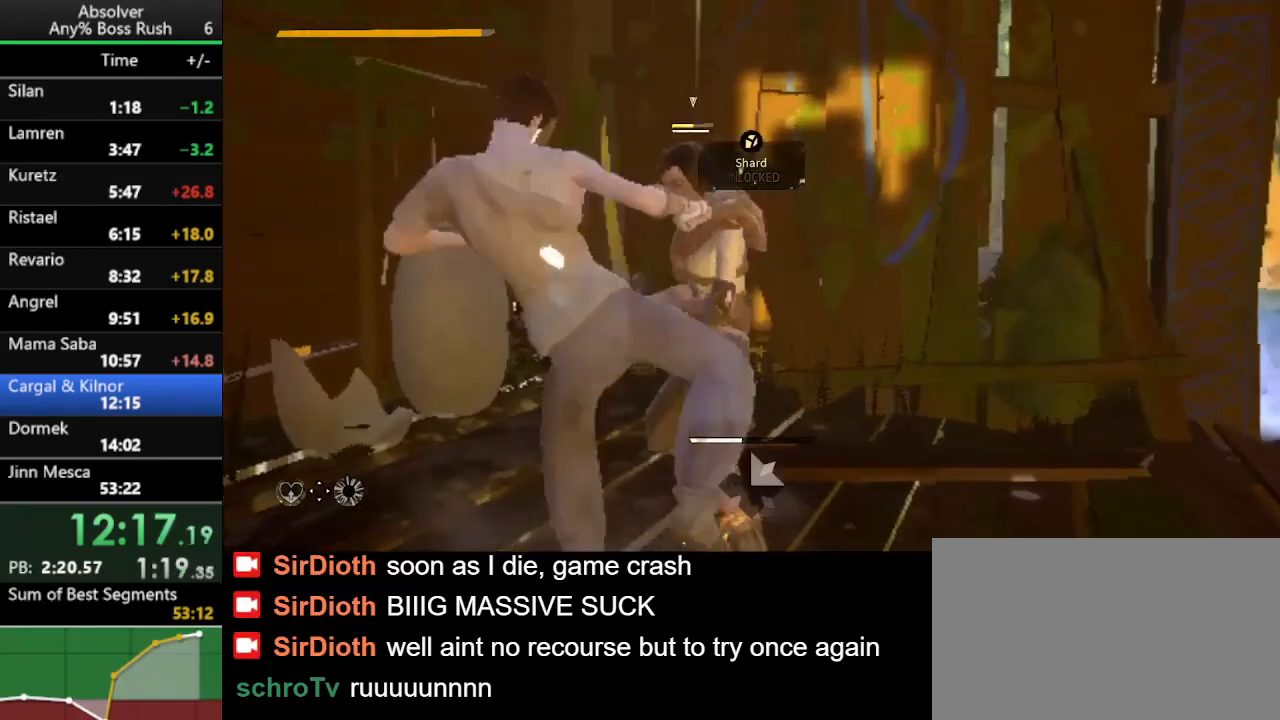
{"keys": [], "events": []}
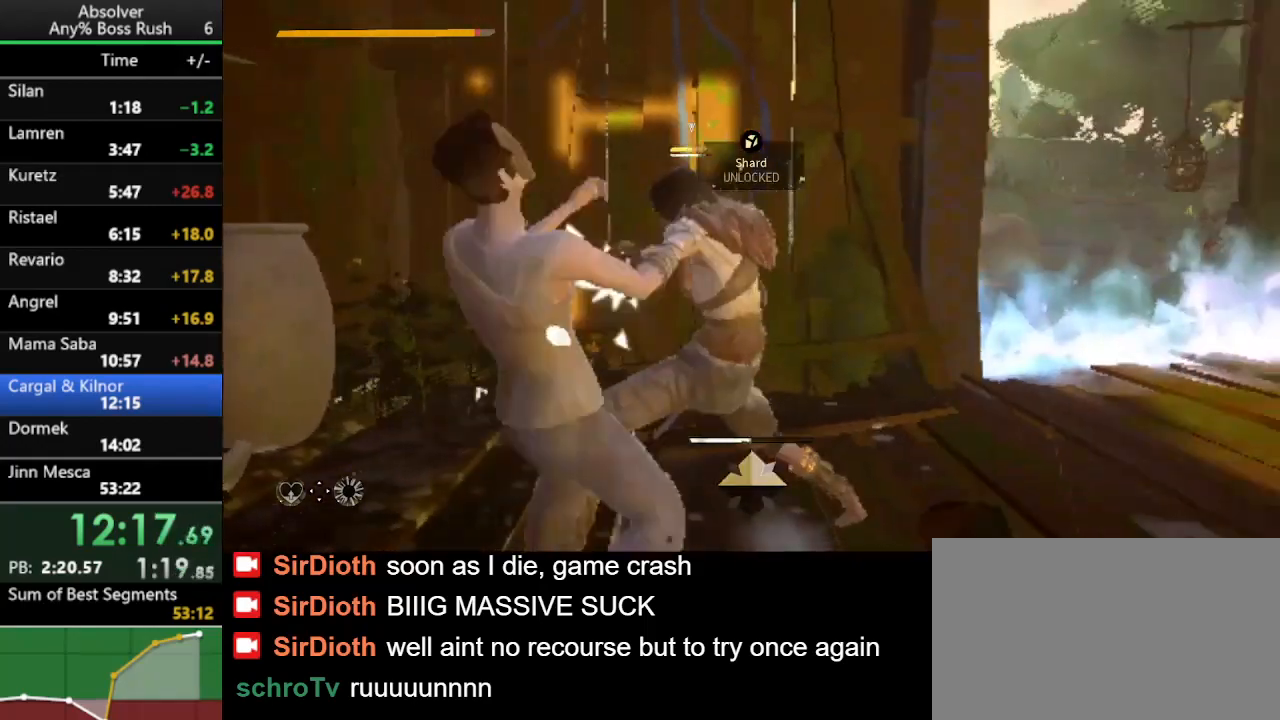
{"keys": ["shift"], "events": [[200, "shift", "down"]]}
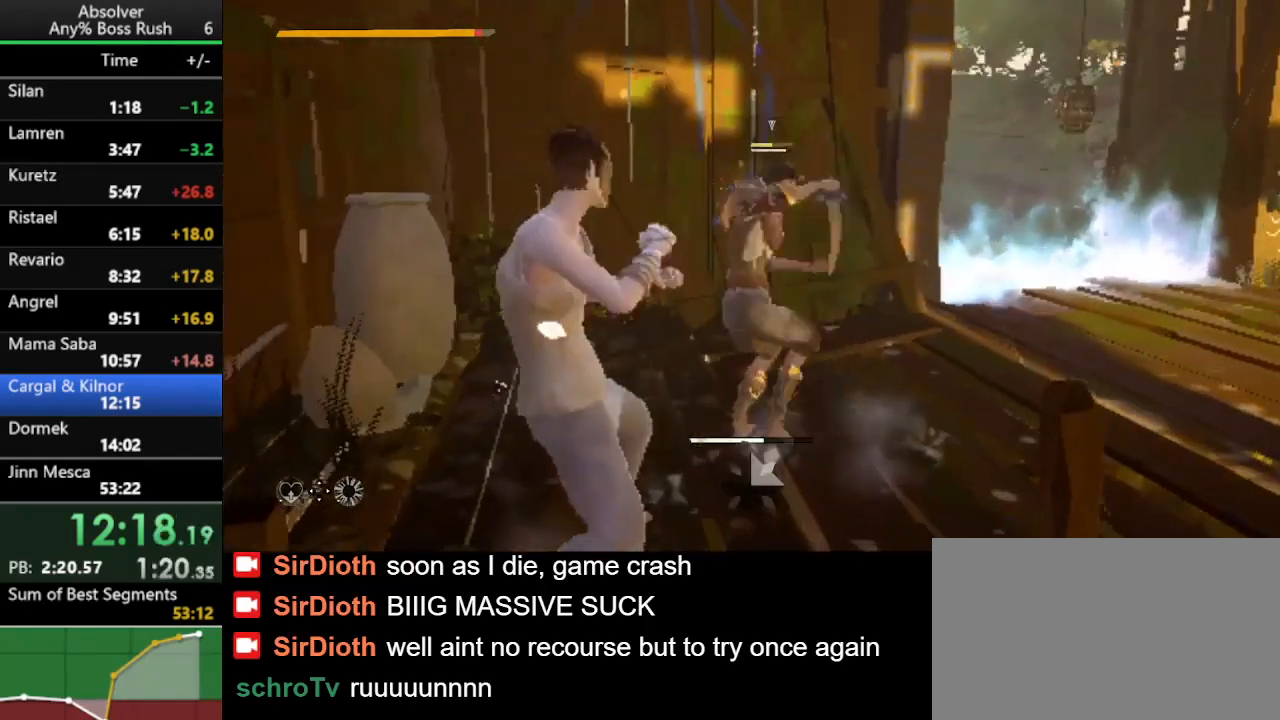
{"keys": [], "events": [[367, "shift", "up"]]}
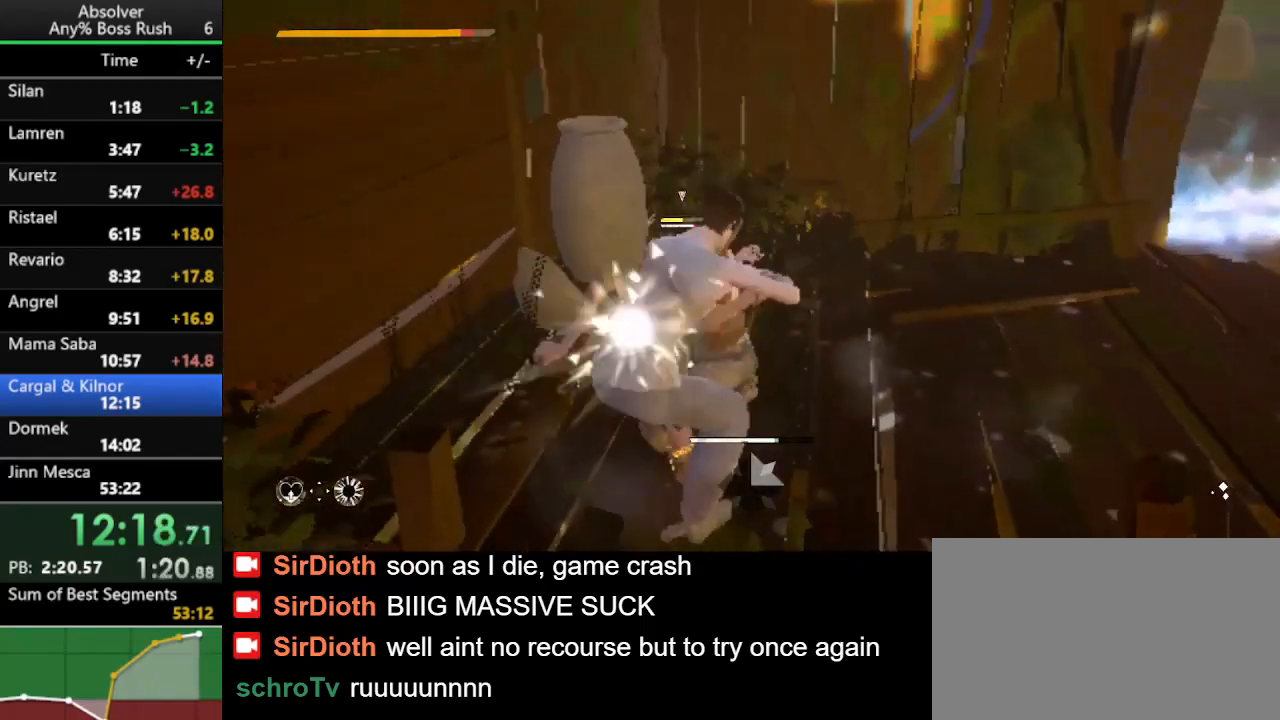
{"keys": ["shift"], "events": [[267, "shift", "down"]]}
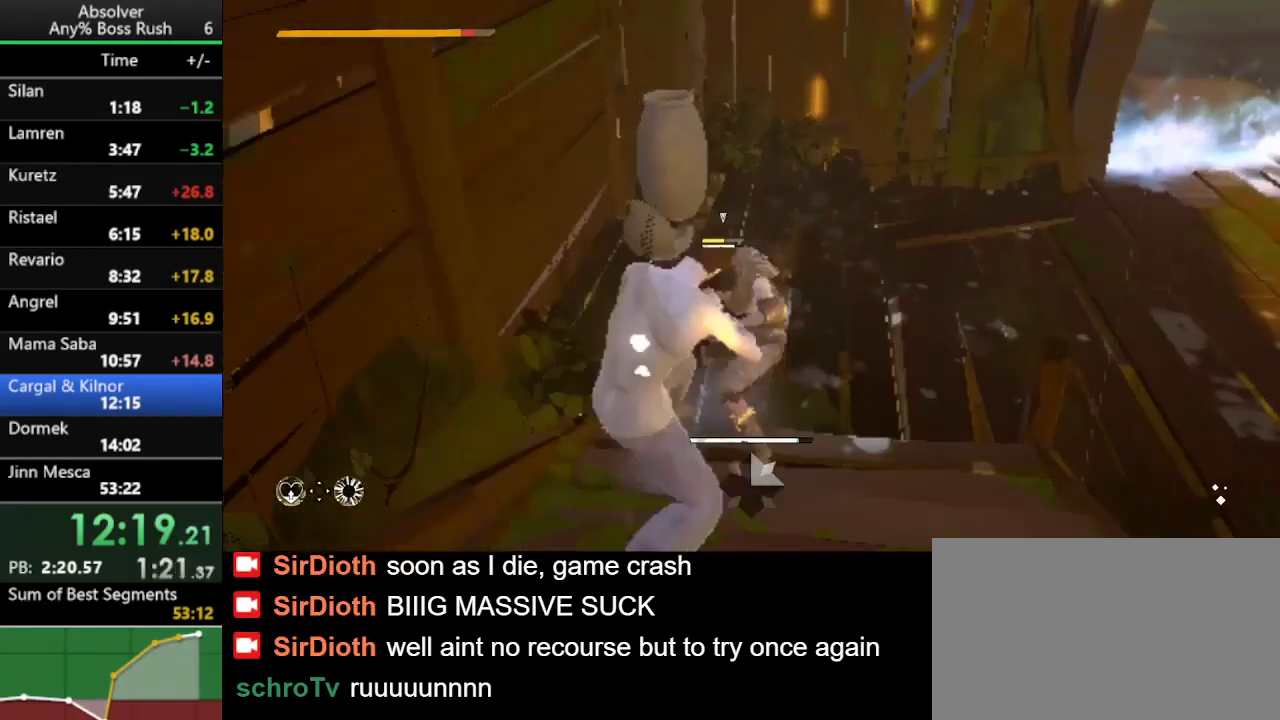
{"keys": [], "events": [[300, "shift", "up"]]}
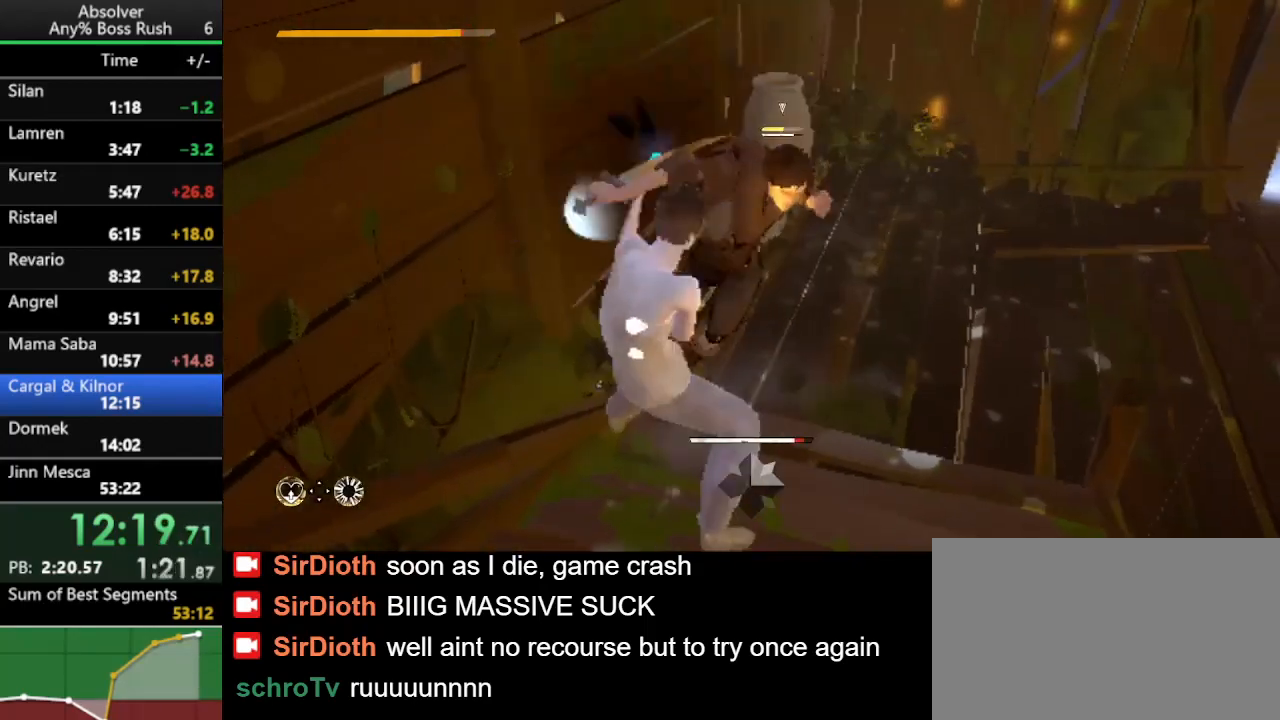
{"keys": [], "events": []}
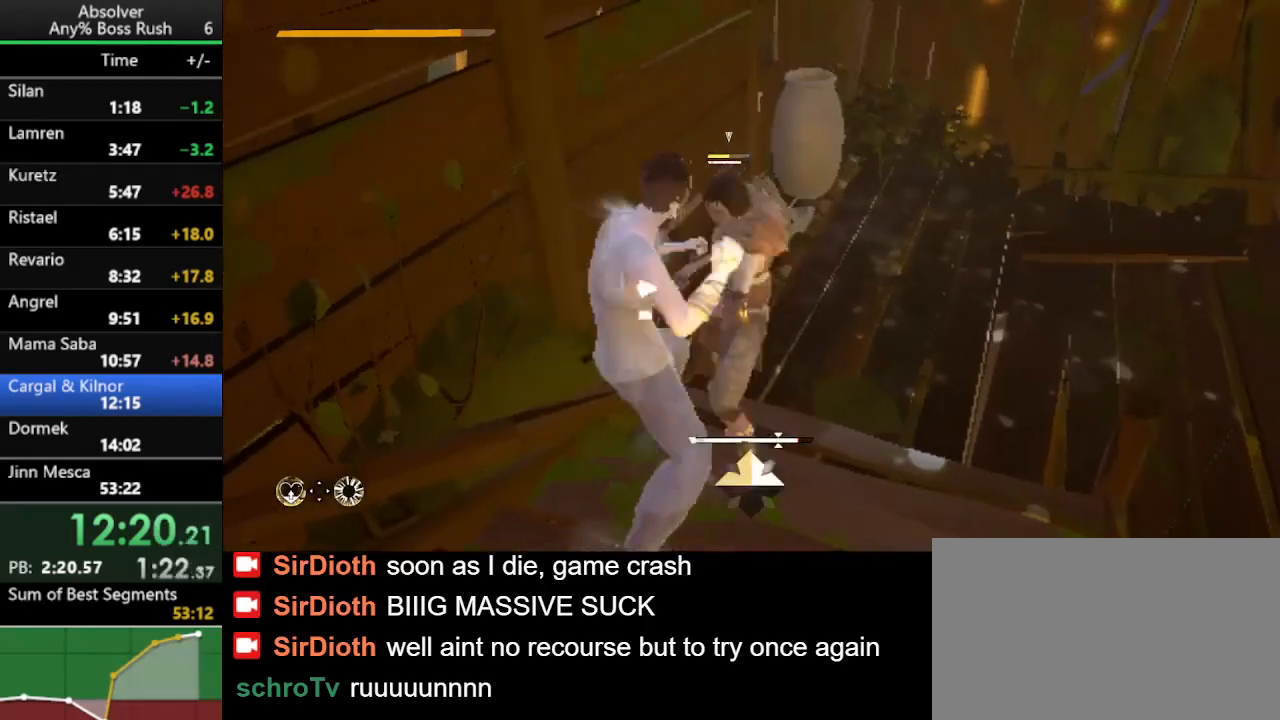
{"keys": [], "events": []}
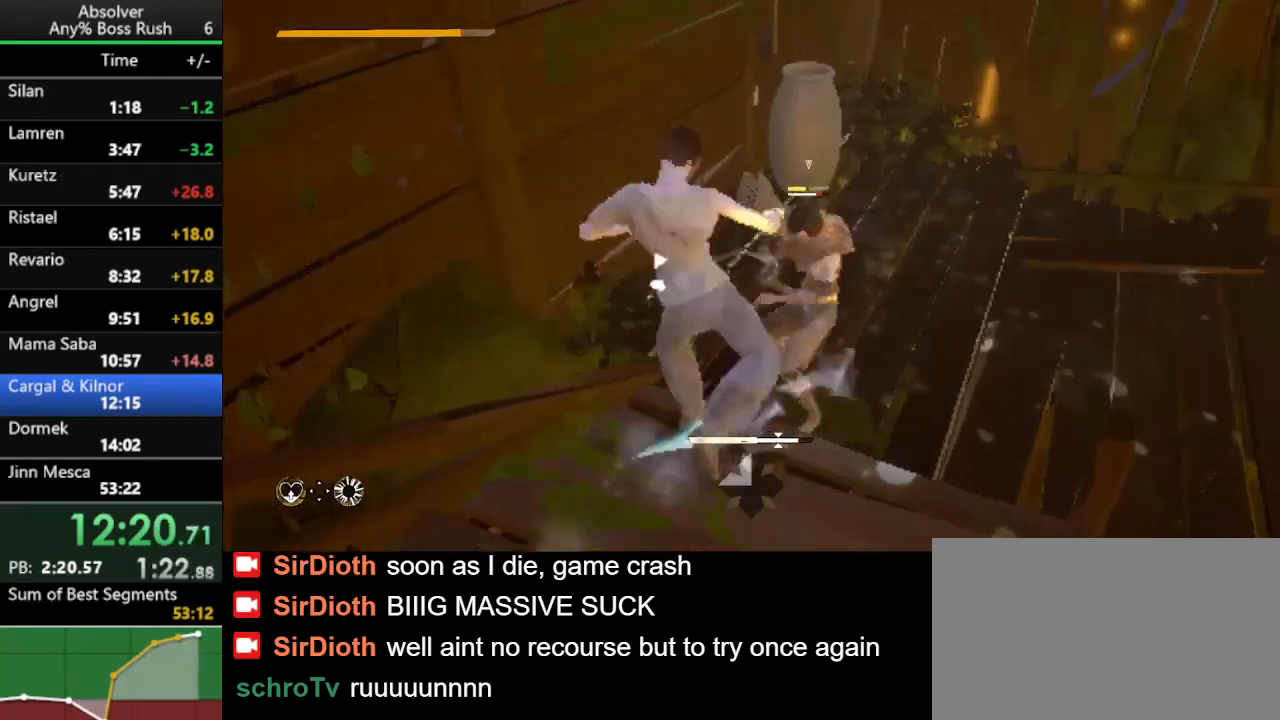
{"keys": [], "events": []}
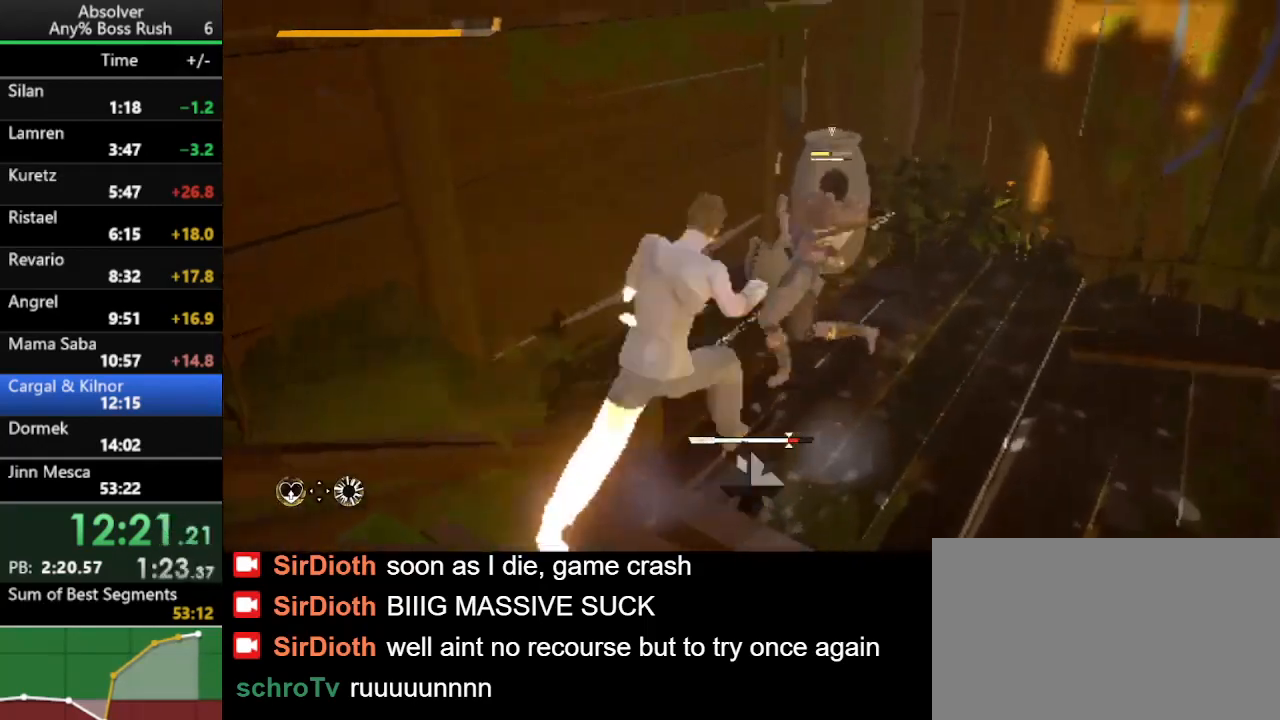
{"keys": [], "events": []}
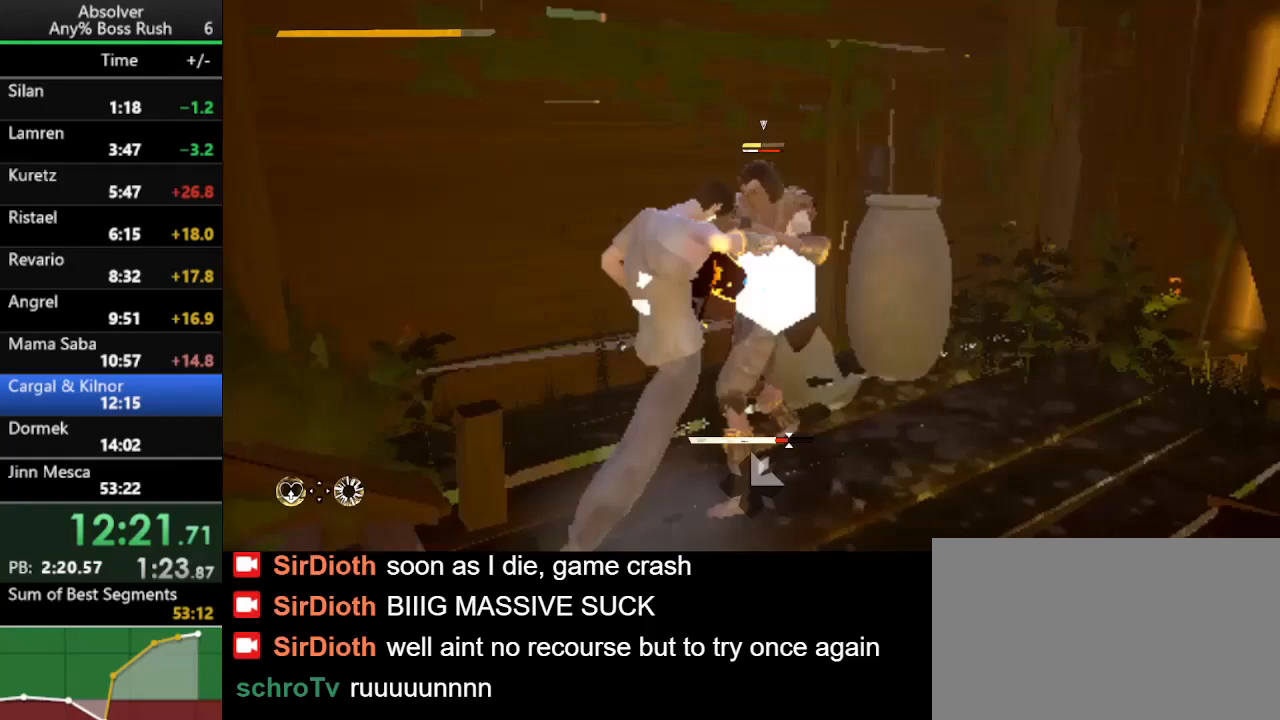
{"keys": [], "events": []}
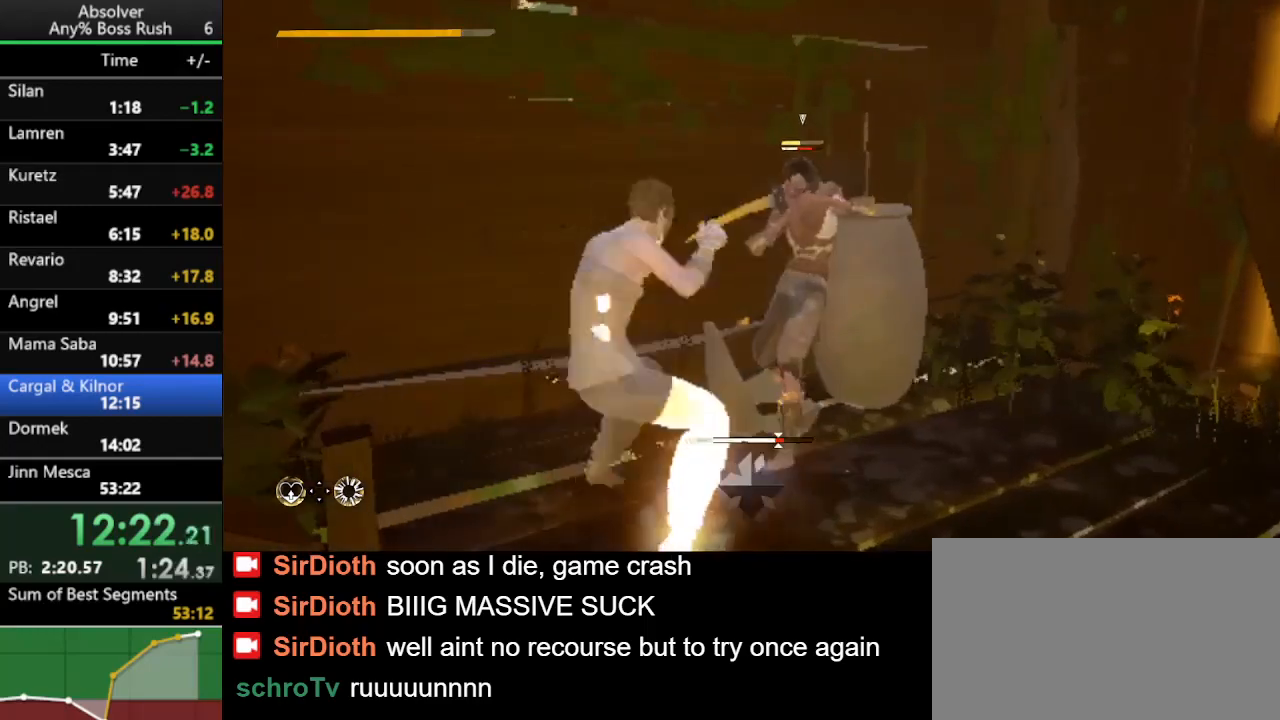
{"keys": [], "events": []}
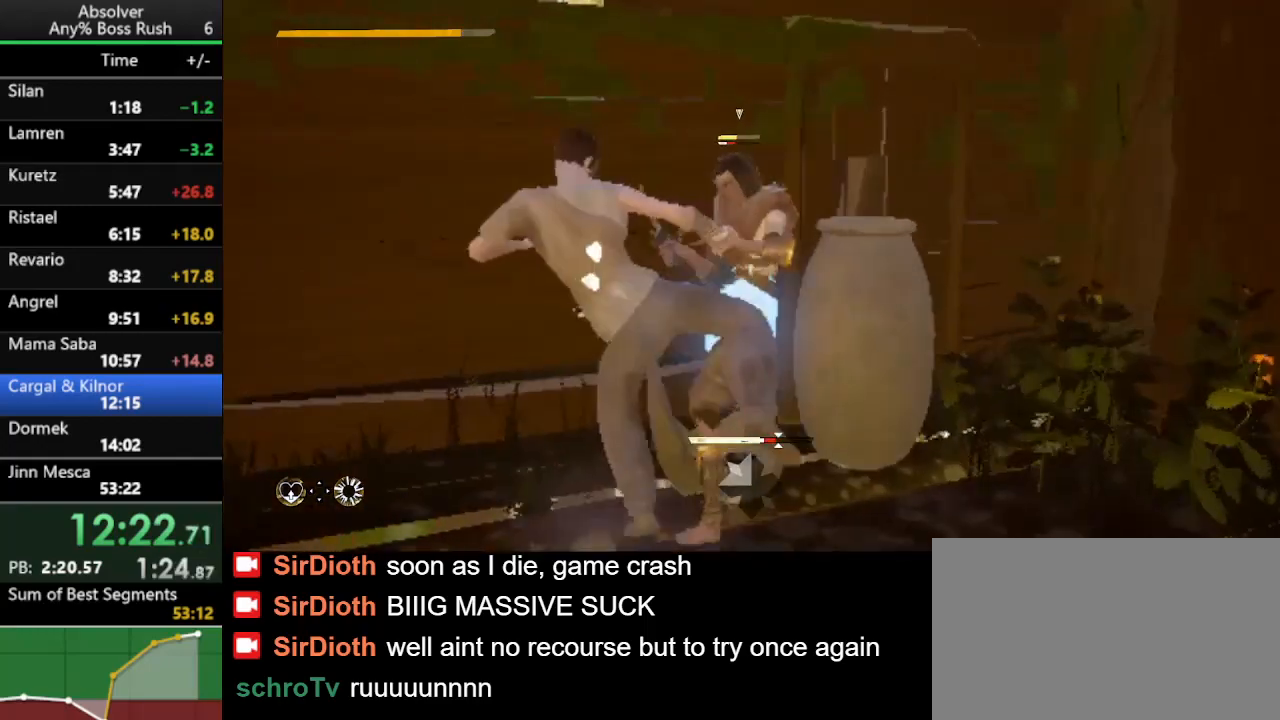
{"keys": ["a"], "events": [[300, "shift", "down"], [400, "a", "down"], [467, "shift", "up"]]}
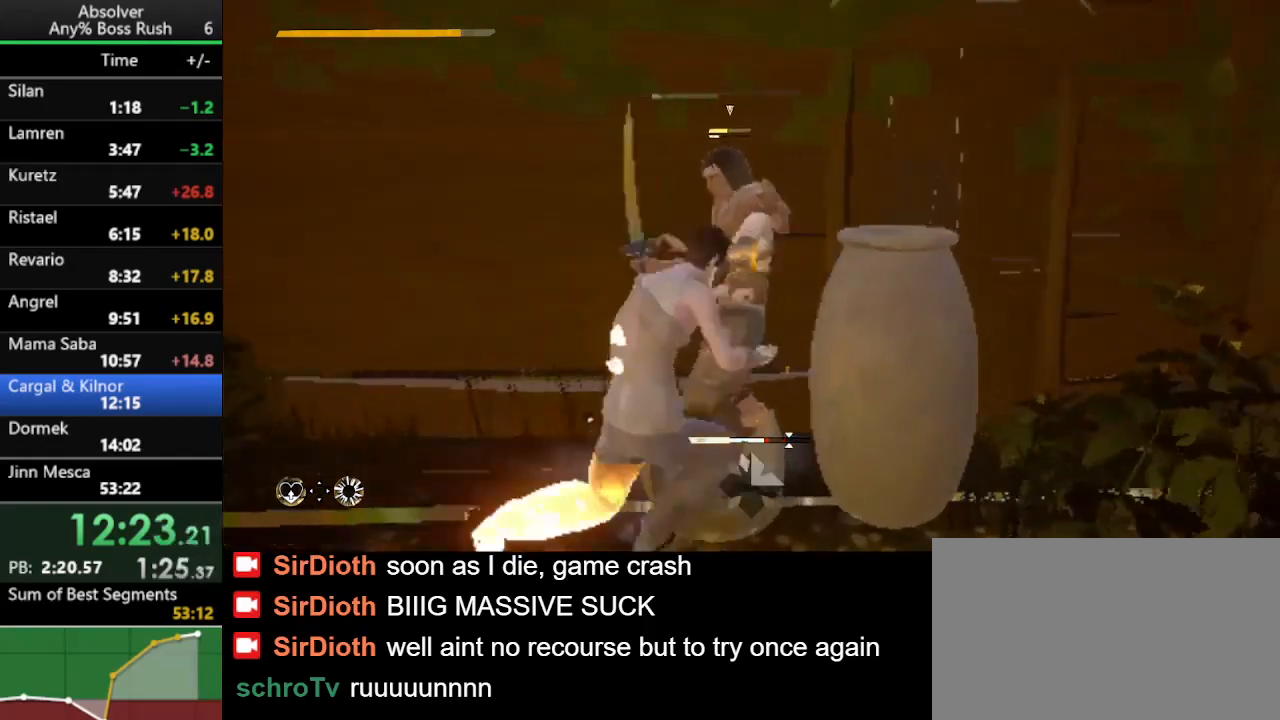
{"keys": ["a"], "events": []}
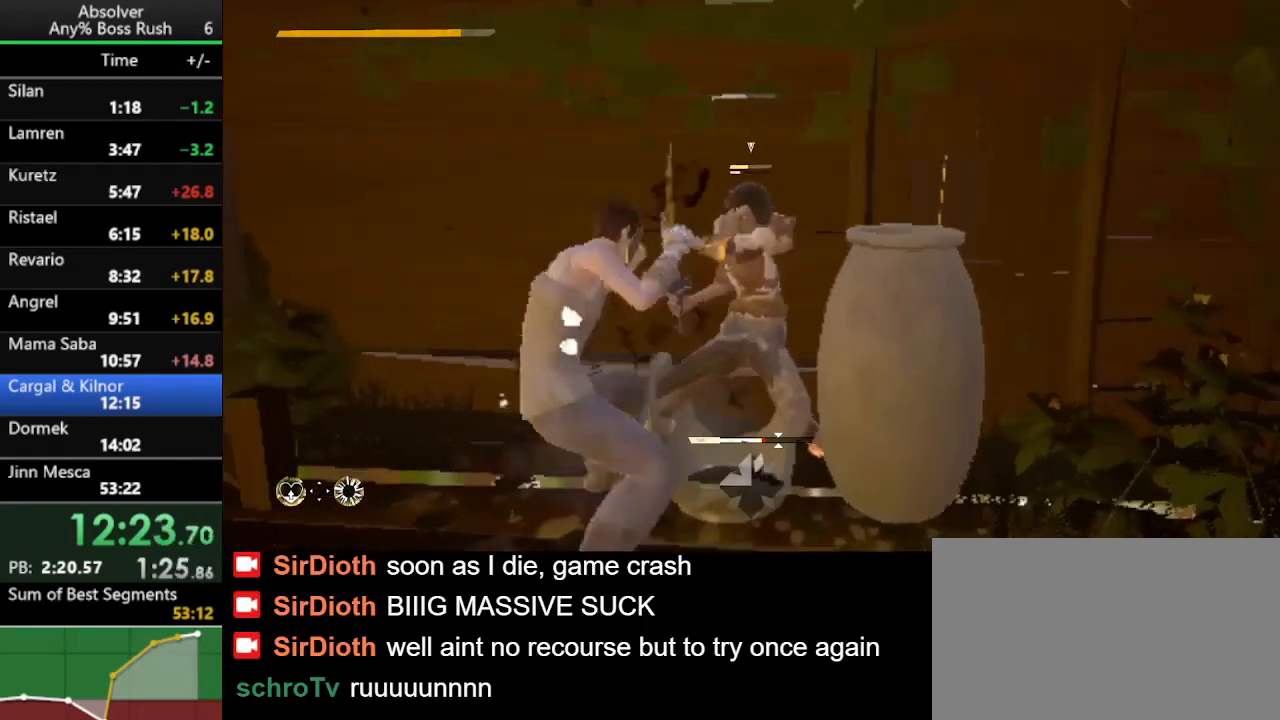
{"keys": [], "events": [[167, "a", "up"]]}
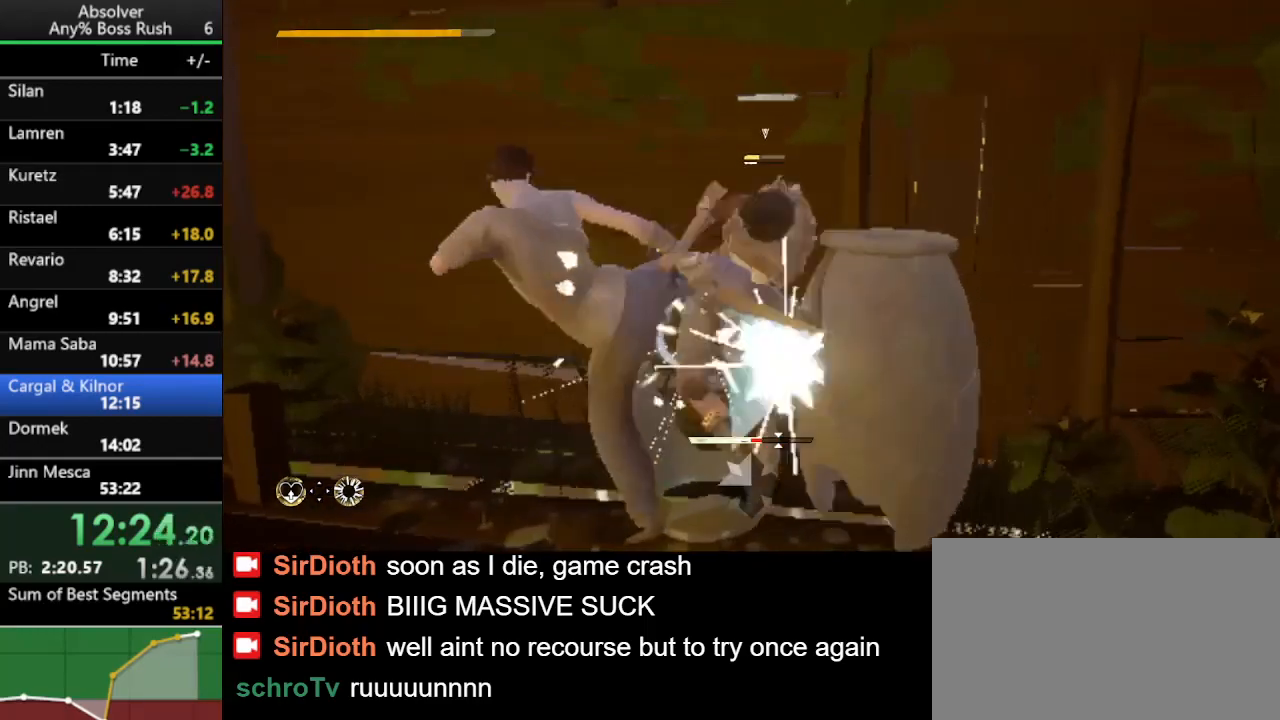
{"keys": [], "events": []}
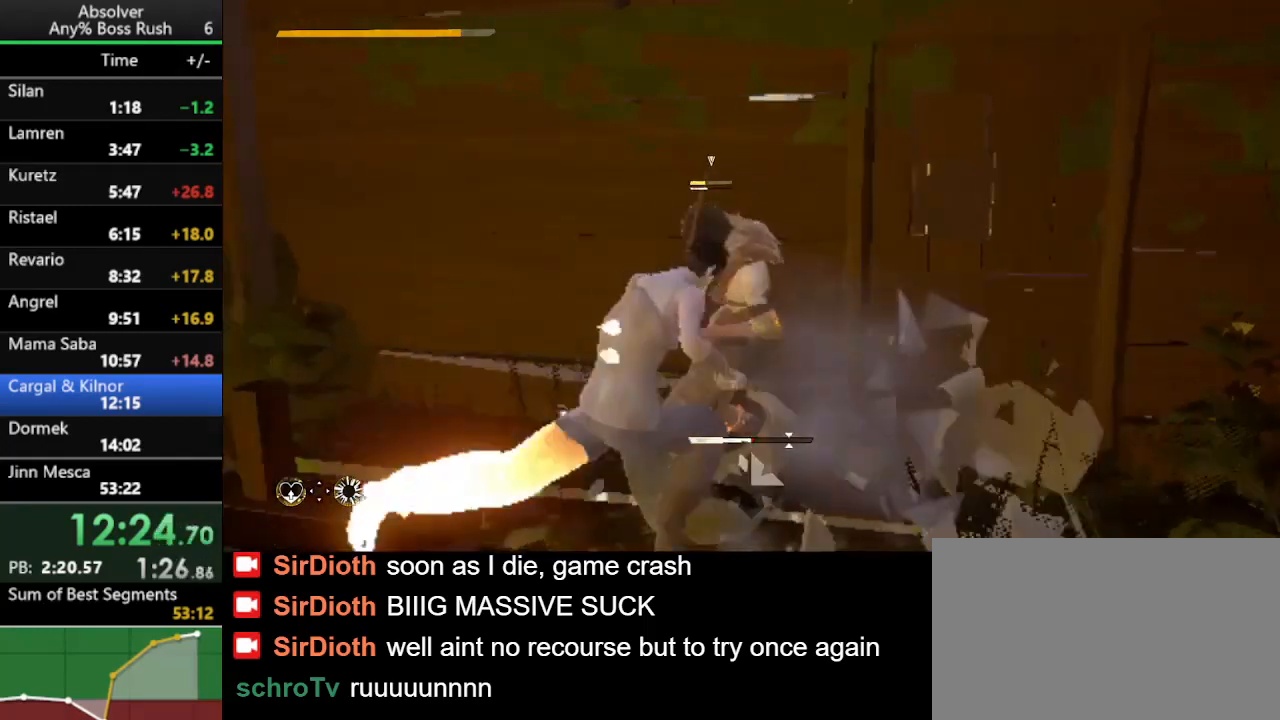
{"keys": [], "events": []}
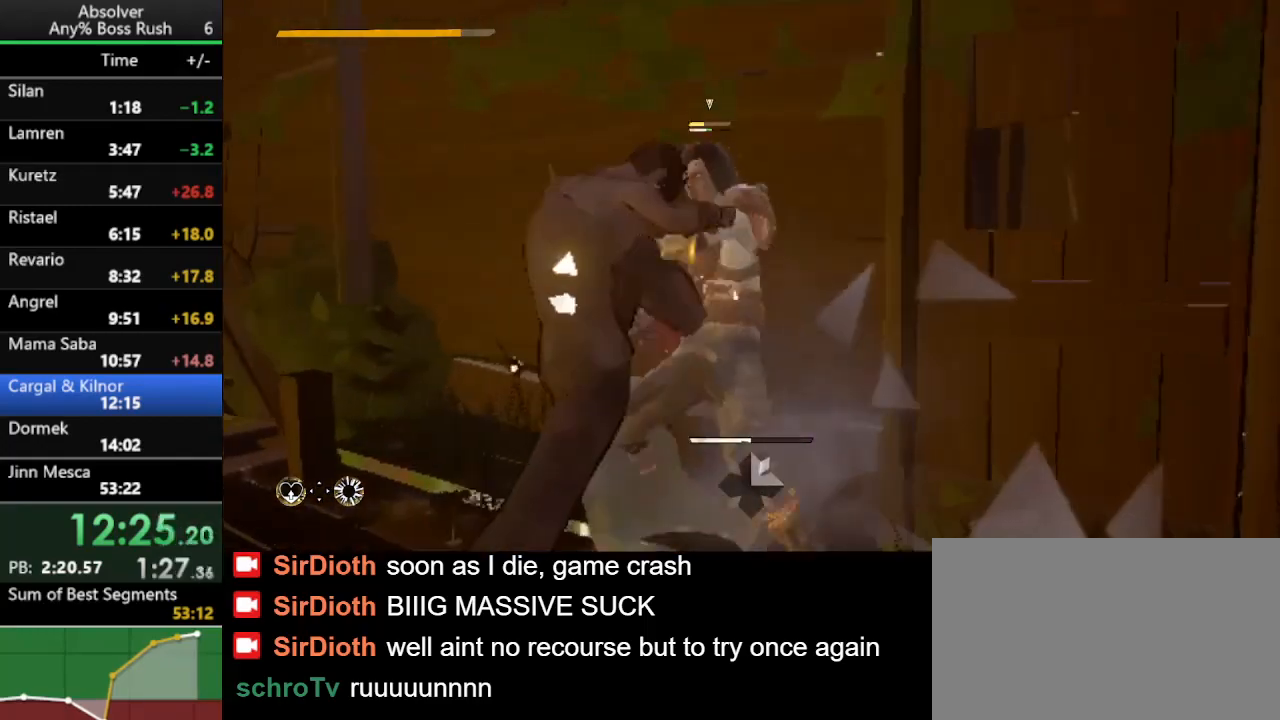
{"keys": [], "events": []}
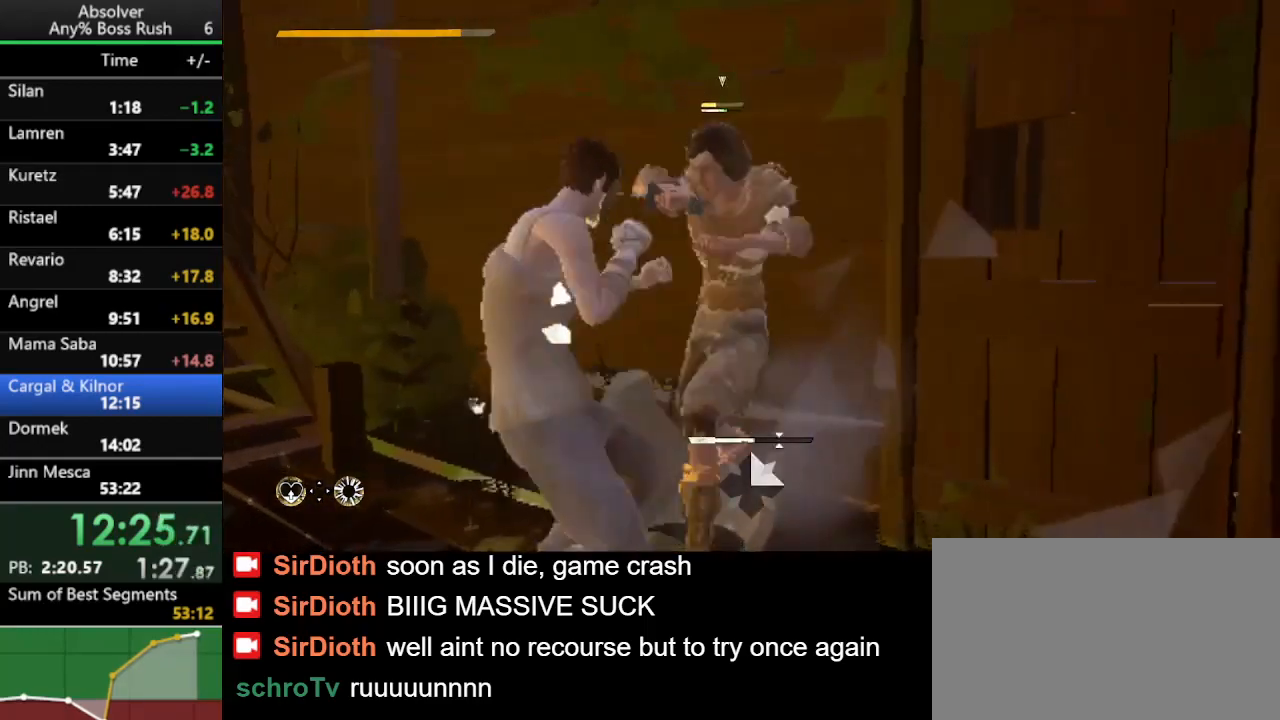
{"keys": [], "events": []}
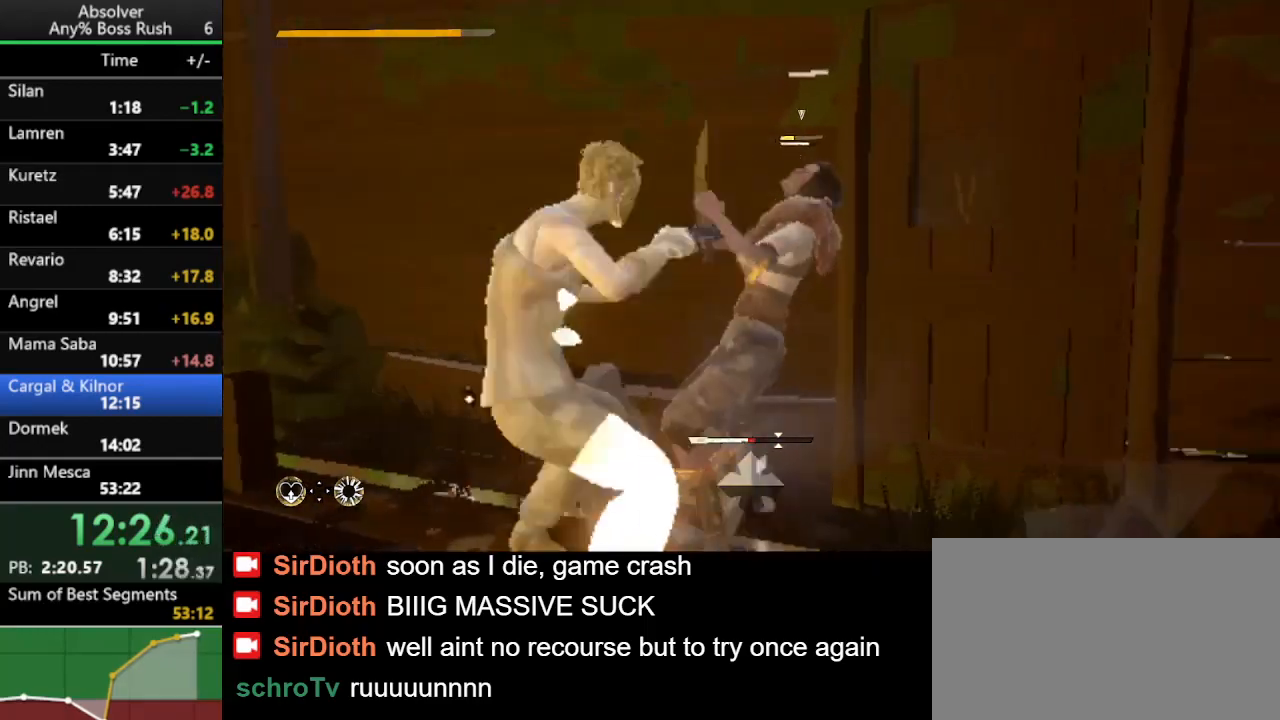
{"keys": [], "events": []}
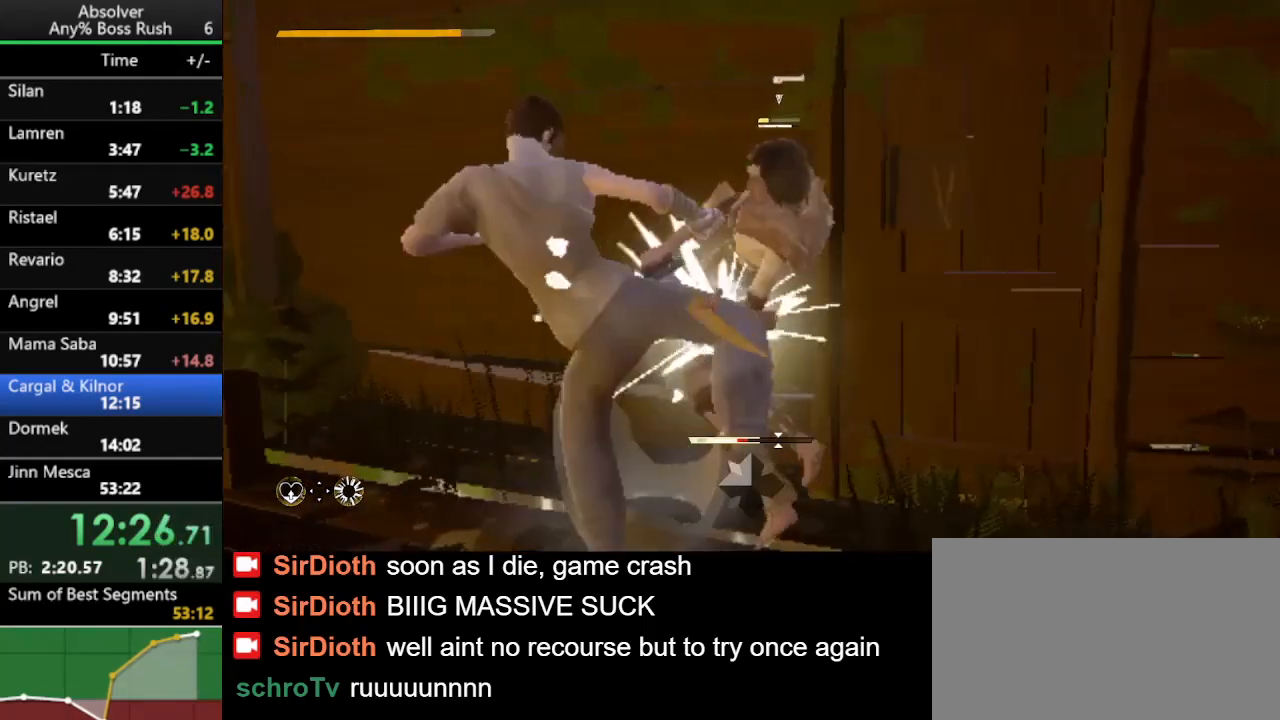
{"keys": [], "events": []}
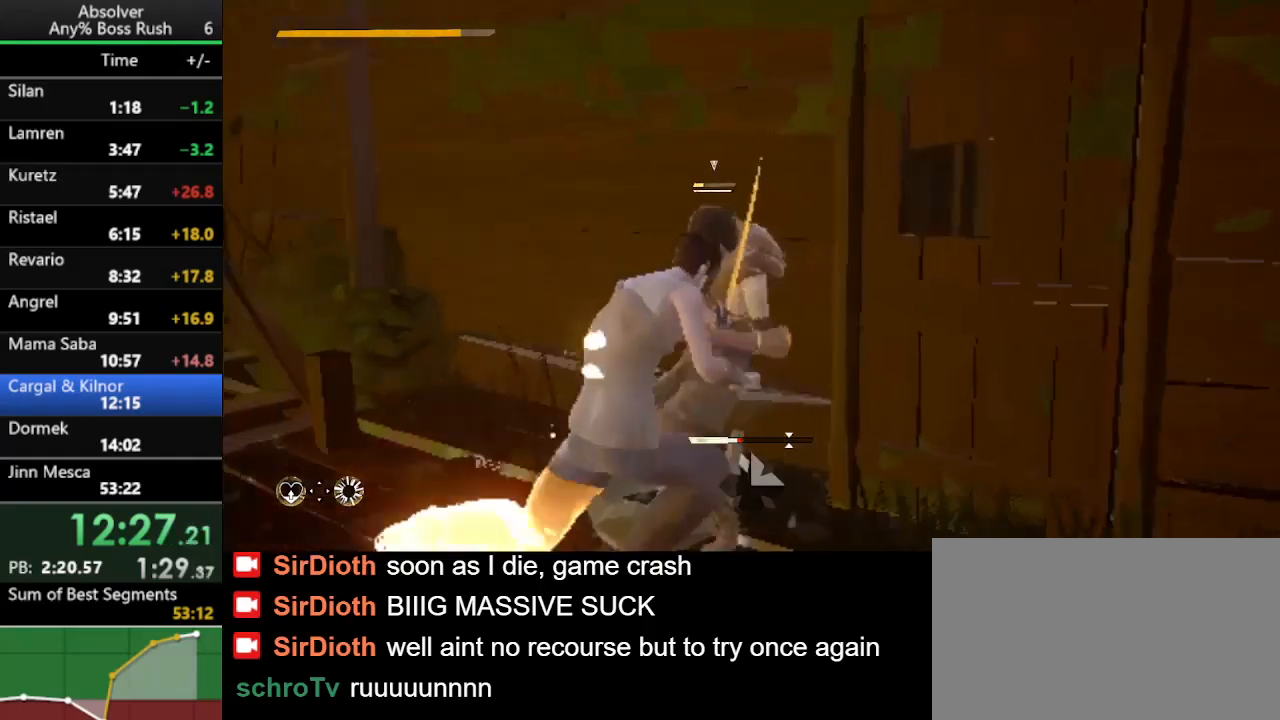
{"keys": [], "events": []}
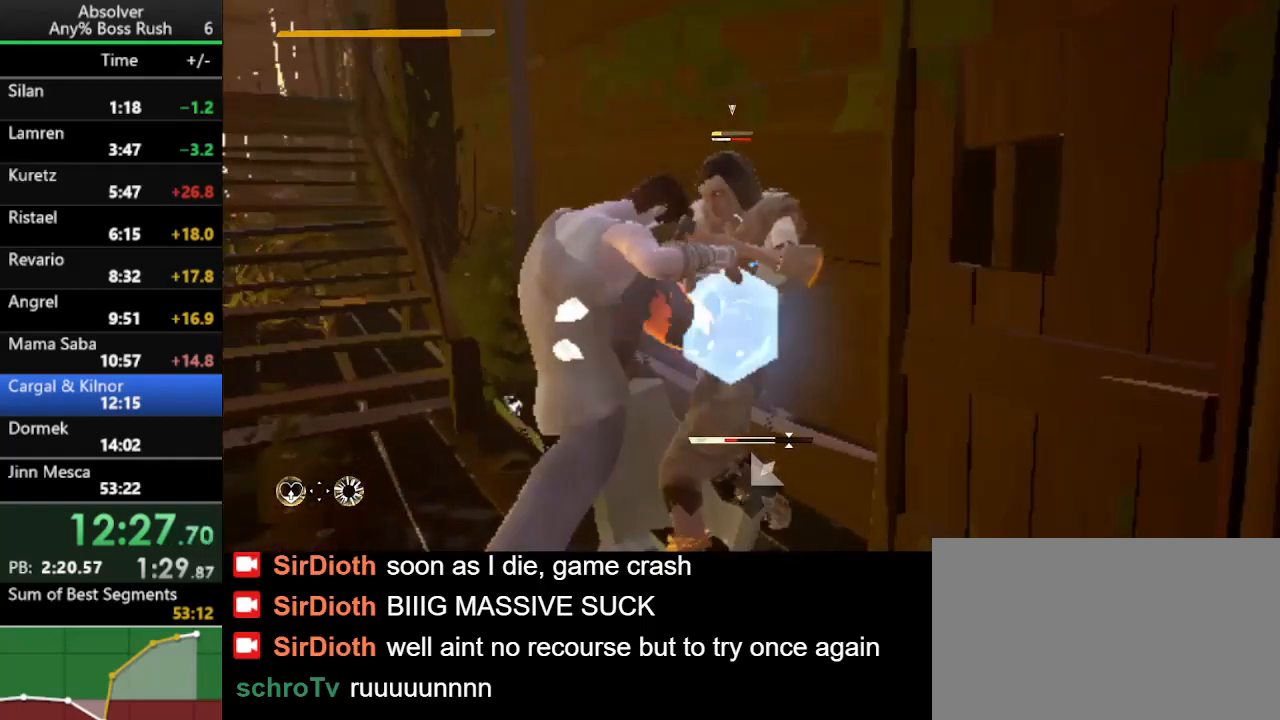
{"keys": [], "events": [[367, "shift", "down"], [500, "shift", "up"]]}
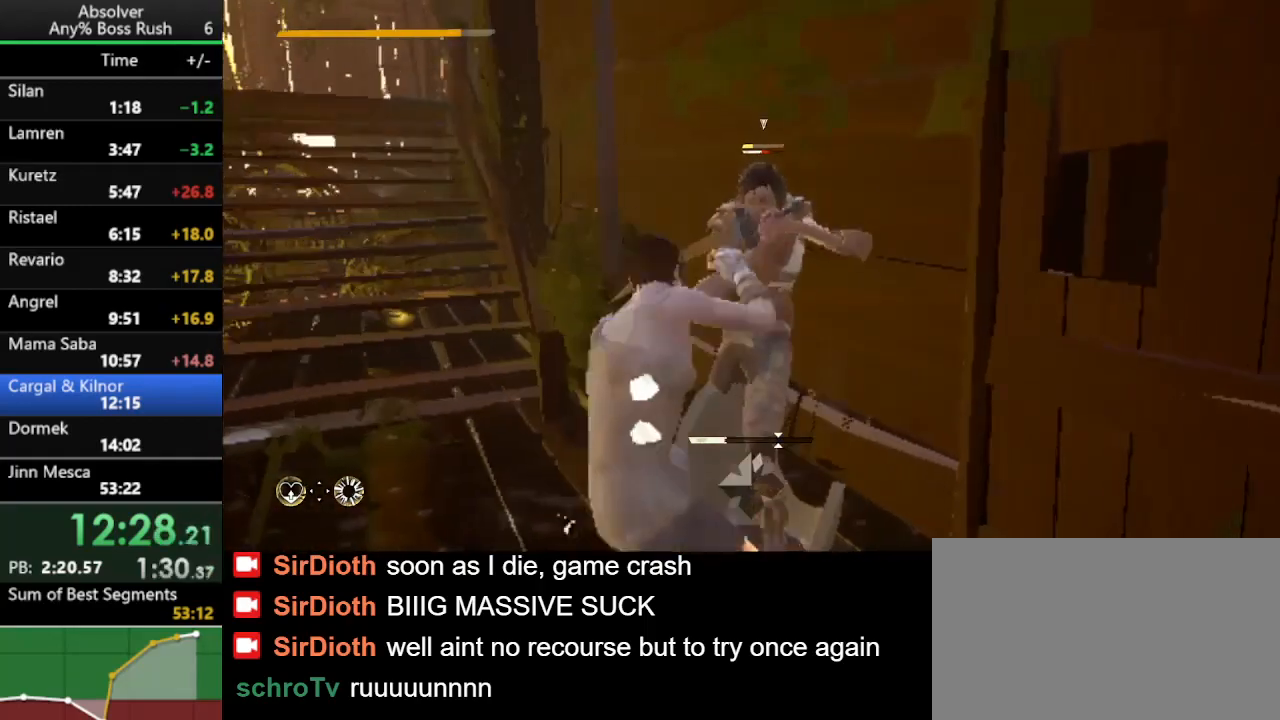
{"keys": [], "events": []}
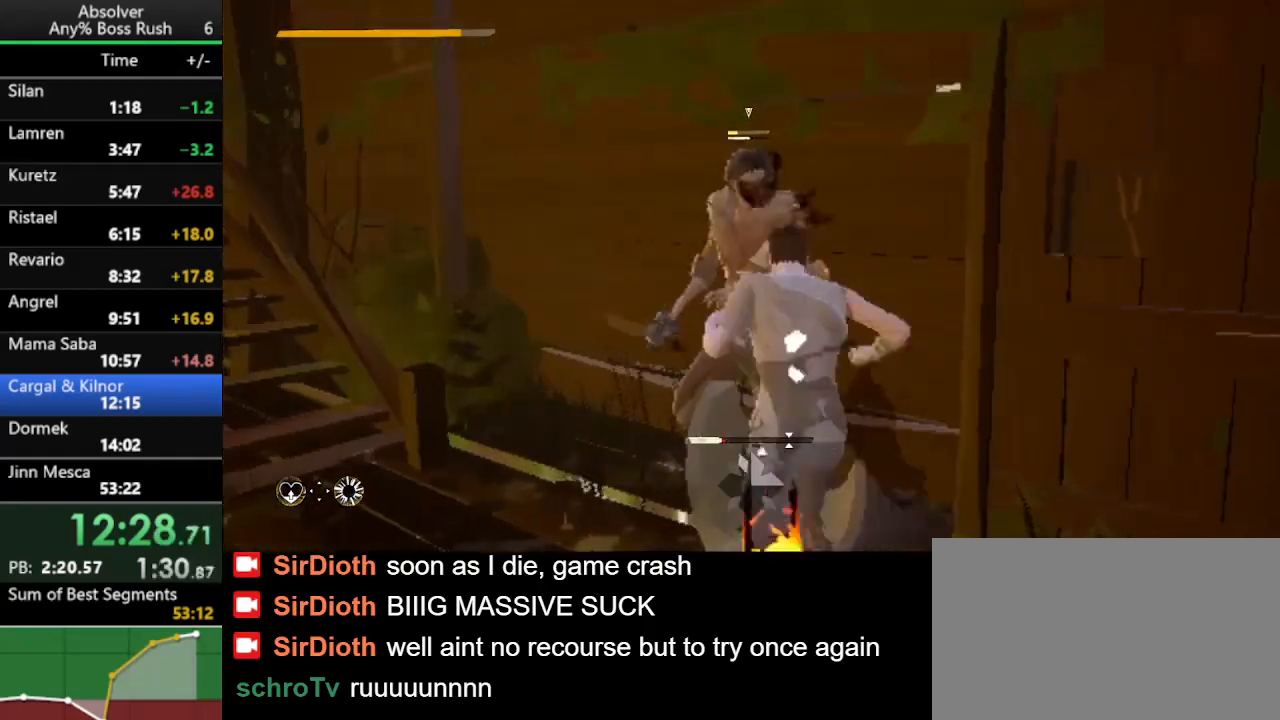
{"keys": [], "events": []}